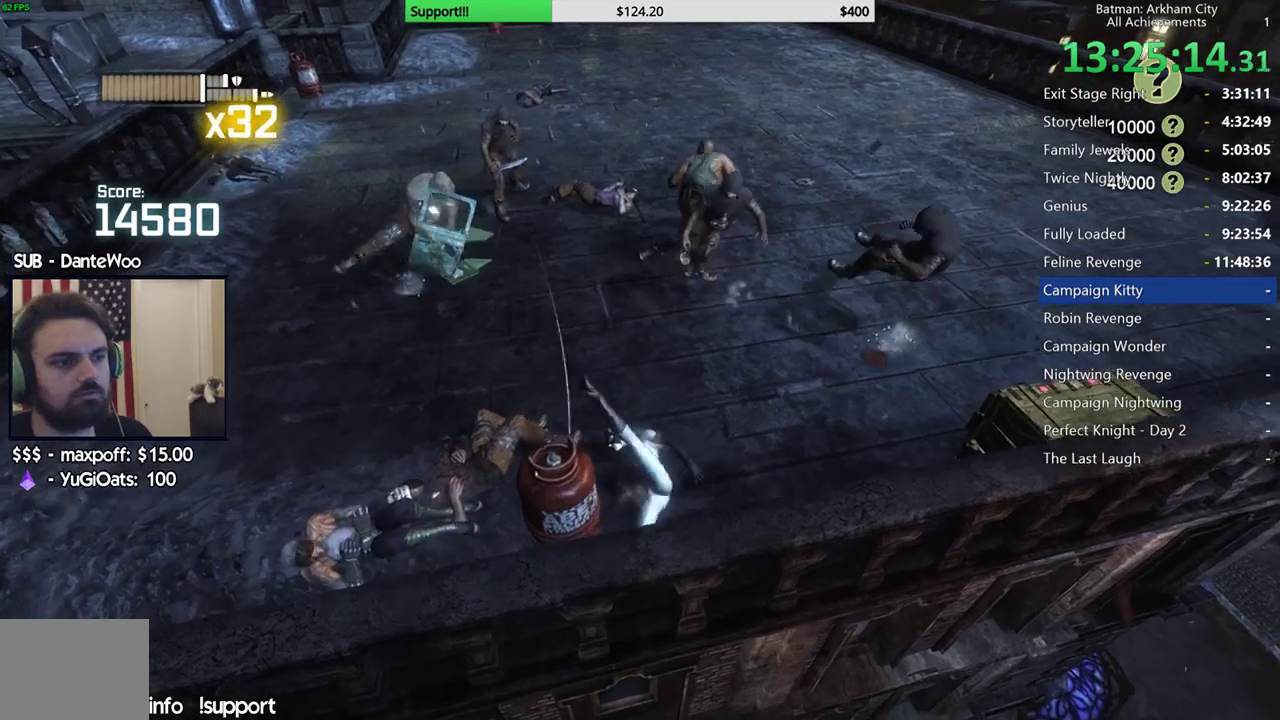
Gameplay with a controller (Xbox layout); each line is a JSON object with the inputs held at the frame after it. "events" lists button and stick changes between this image and that frame as [ms after this image, input, new state], when the widget could be followed in between. Not read: L2.
{"buttons": [], "left_stick": "up", "right_stick": "up-left", "events": [[300, "right_stick", "left"], [400, "right_stick", "up-left"], [500, "left_stick", "up"]]}
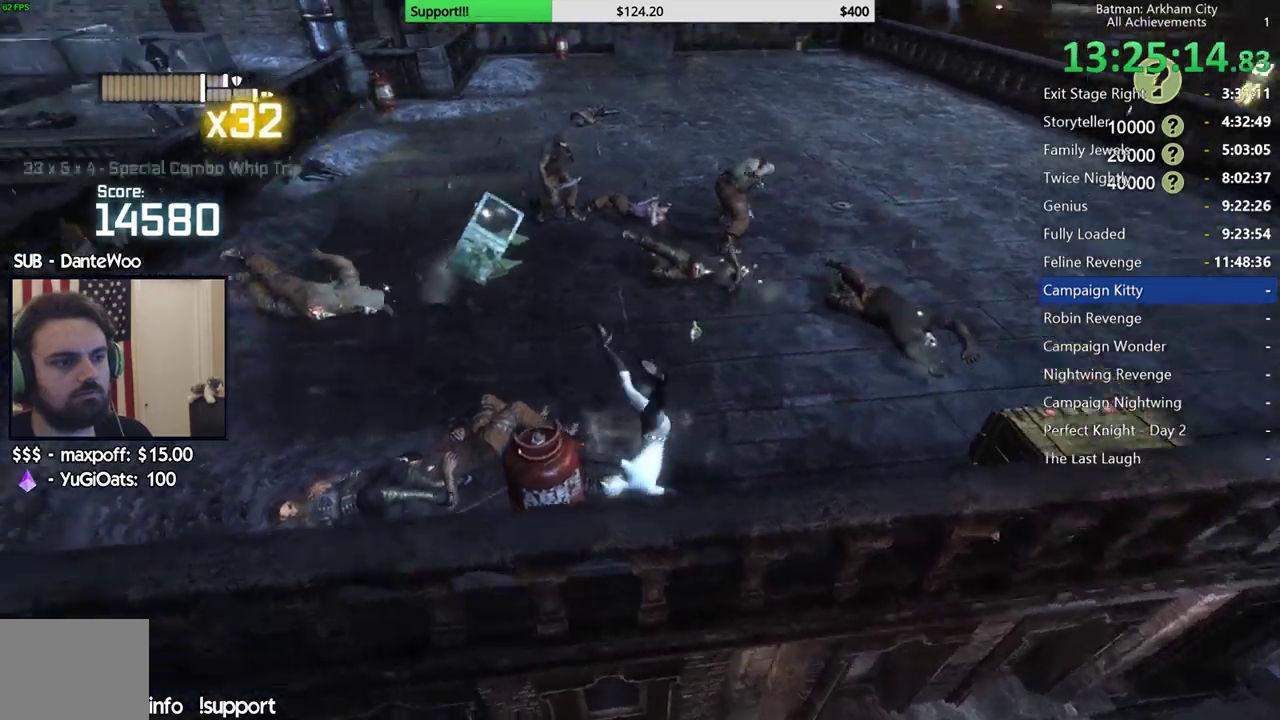
{"buttons": [], "left_stick": "up", "right_stick": "center", "events": [[83, "right_stick", "center"], [200, "B", "down"], [350, "B", "up"]]}
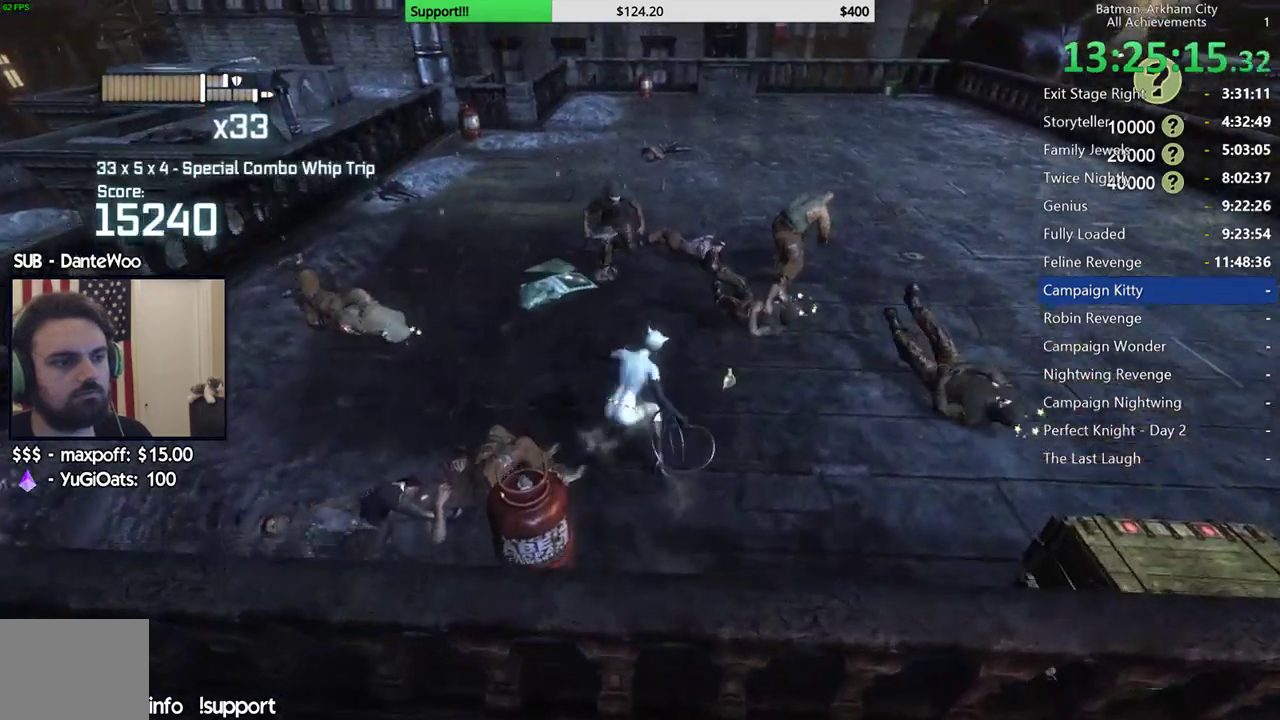
{"buttons": ["X"], "left_stick": "up", "right_stick": "center", "events": [[400, "X", "down"]]}
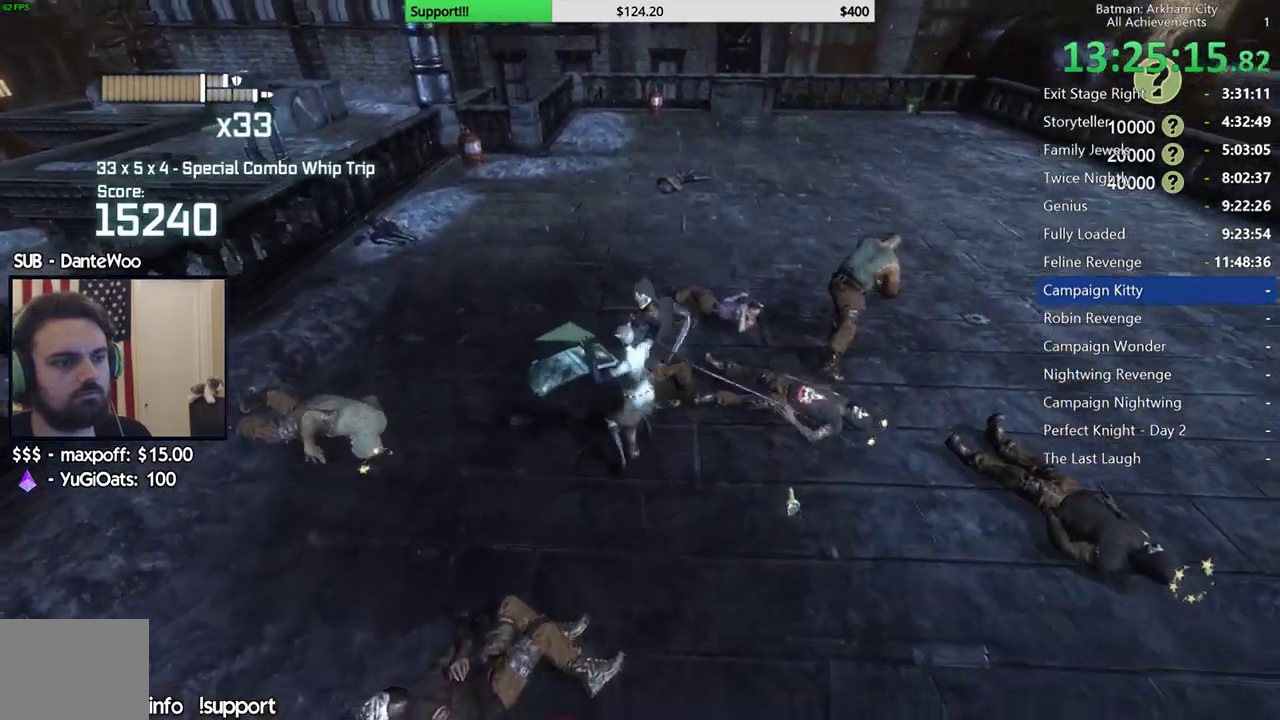
{"buttons": ["X"], "left_stick": "center", "right_stick": "center", "events": [[17, "X", "up"], [67, "X", "down"], [183, "X", "up"], [200, "left_stick", "center"], [250, "X", "down"], [350, "X", "up"], [417, "X", "down"]]}
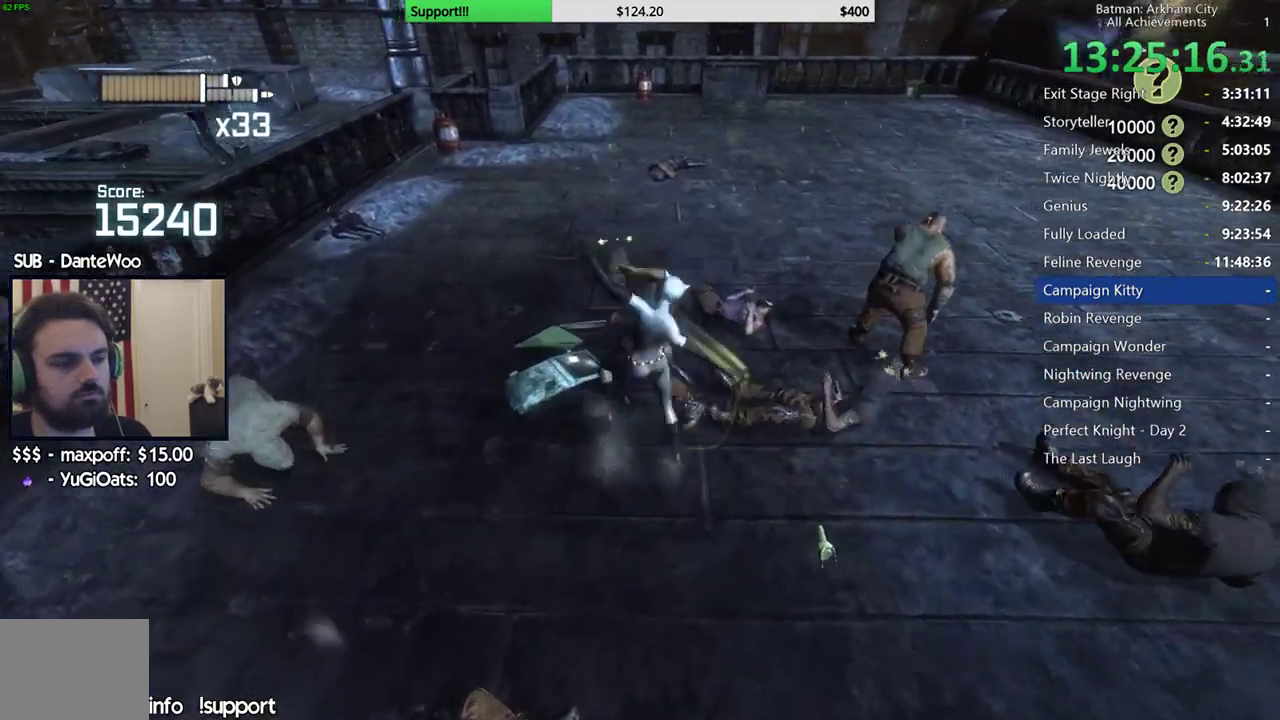
{"buttons": ["X"], "left_stick": "center", "right_stick": "right", "events": [[33, "X", "up"], [100, "X", "down"], [200, "X", "up"], [233, "right_stick", "right"], [267, "X", "down"], [333, "X", "up"], [433, "X", "down"]]}
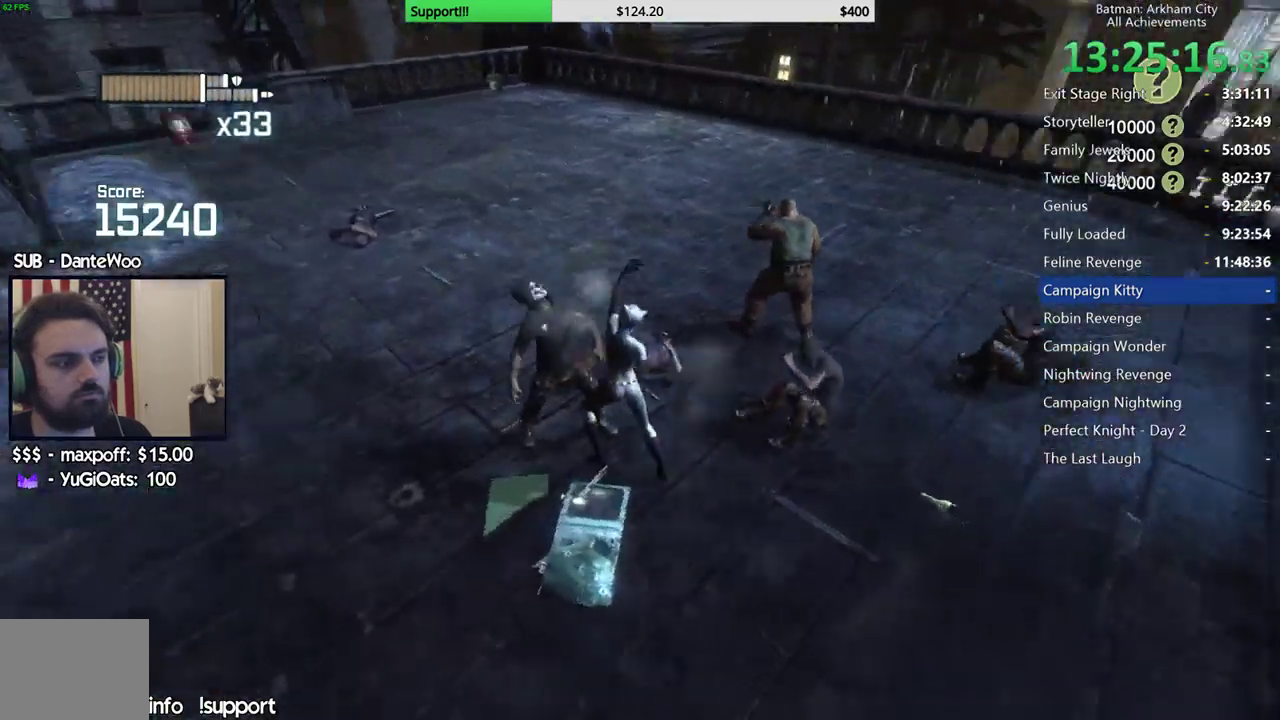
{"buttons": [], "left_stick": "center", "right_stick": "center", "events": [[17, "X", "up"], [83, "X", "down"], [183, "X", "up"], [250, "X", "down"], [333, "X", "up"], [350, "right_stick", "center"], [400, "X", "down"], [500, "X", "up"]]}
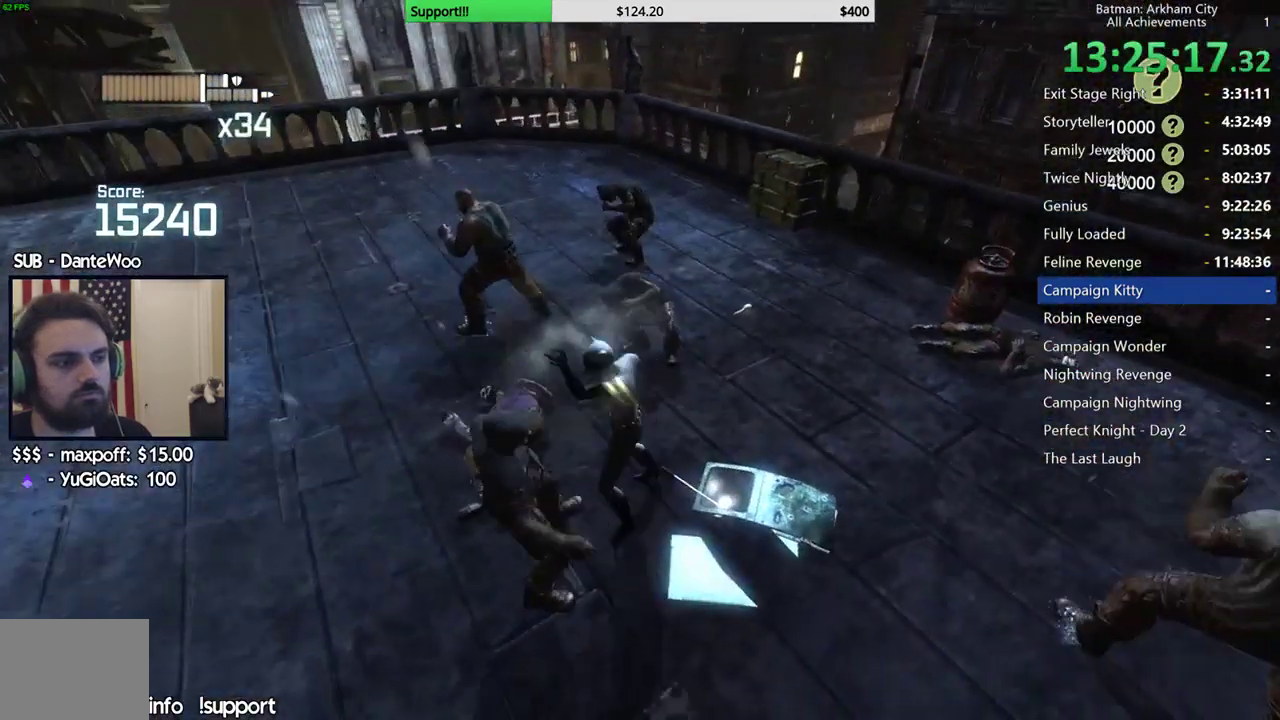
{"buttons": [], "left_stick": "center", "right_stick": "right", "events": [[83, "X", "down"], [167, "X", "up"], [217, "X", "down"], [317, "X", "up"], [383, "X", "down"], [467, "right_stick", "right"], [483, "X", "up"]]}
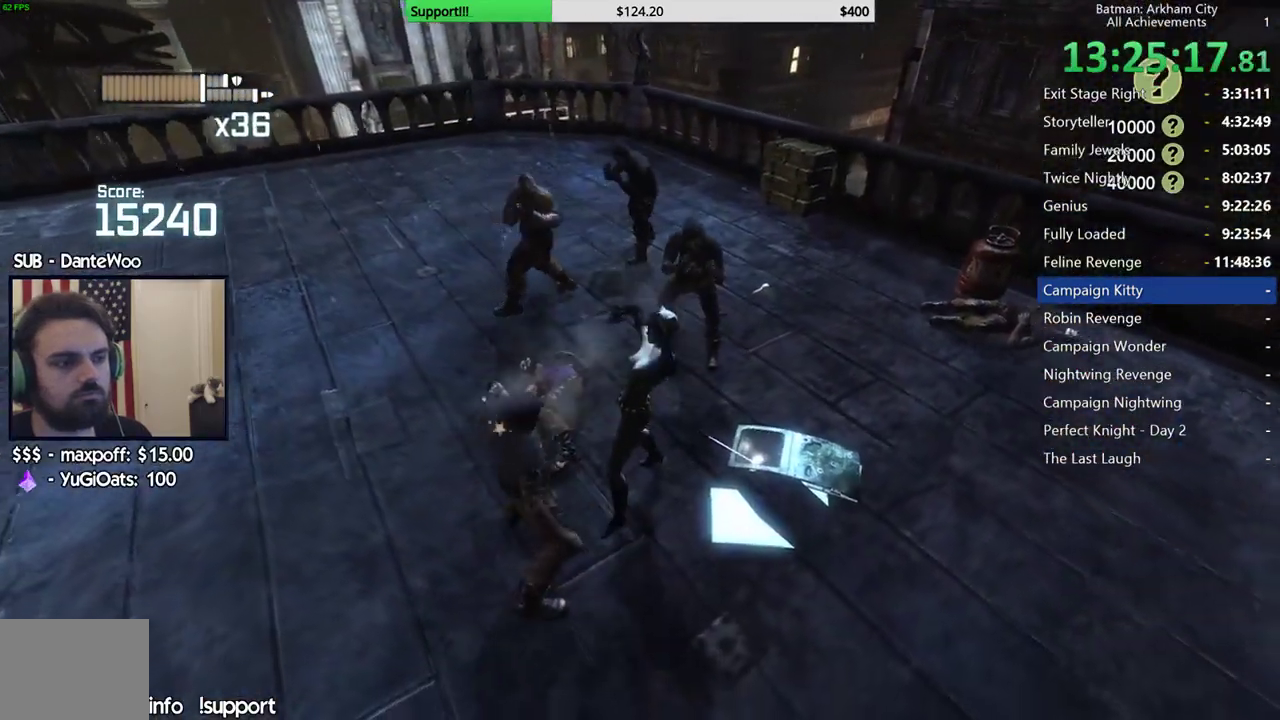
{"buttons": [], "left_stick": "center", "right_stick": "center", "events": [[50, "X", "down"], [150, "X", "up"], [350, "right_stick", "center"]]}
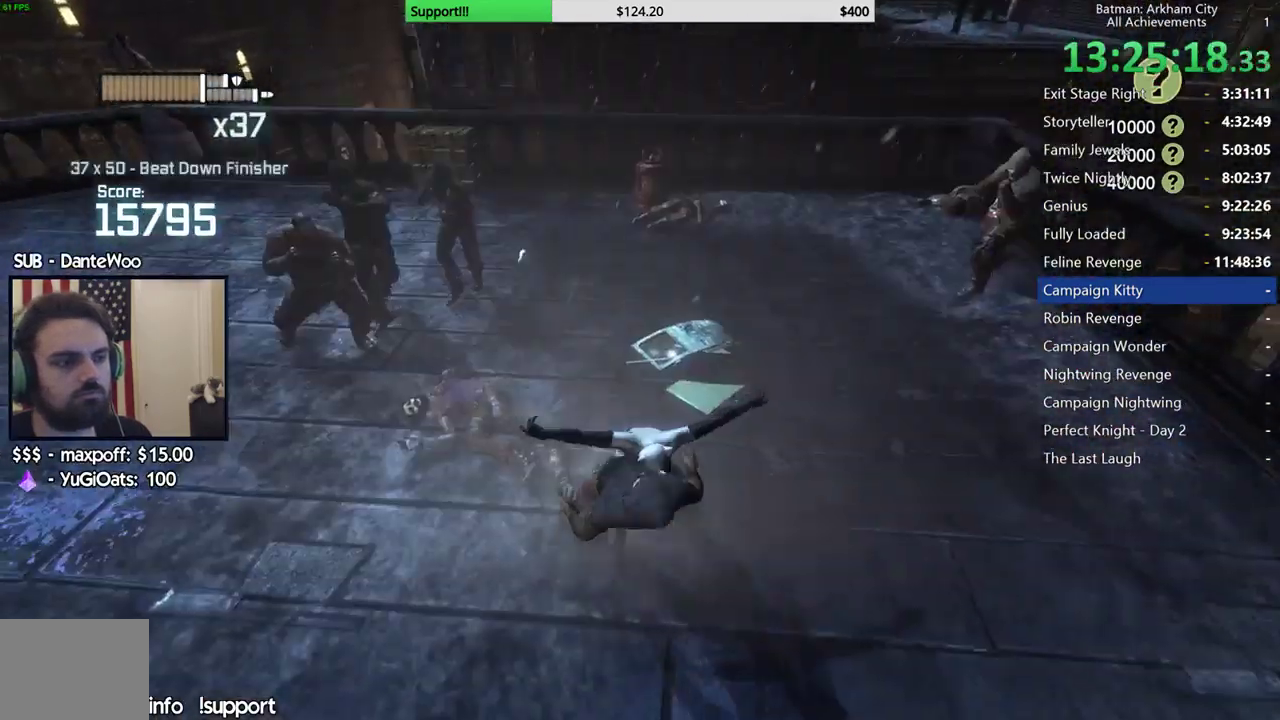
{"buttons": ["X"], "left_stick": "up-left", "right_stick": "center", "events": [[367, "left_stick", "up-left"], [400, "X", "down"]]}
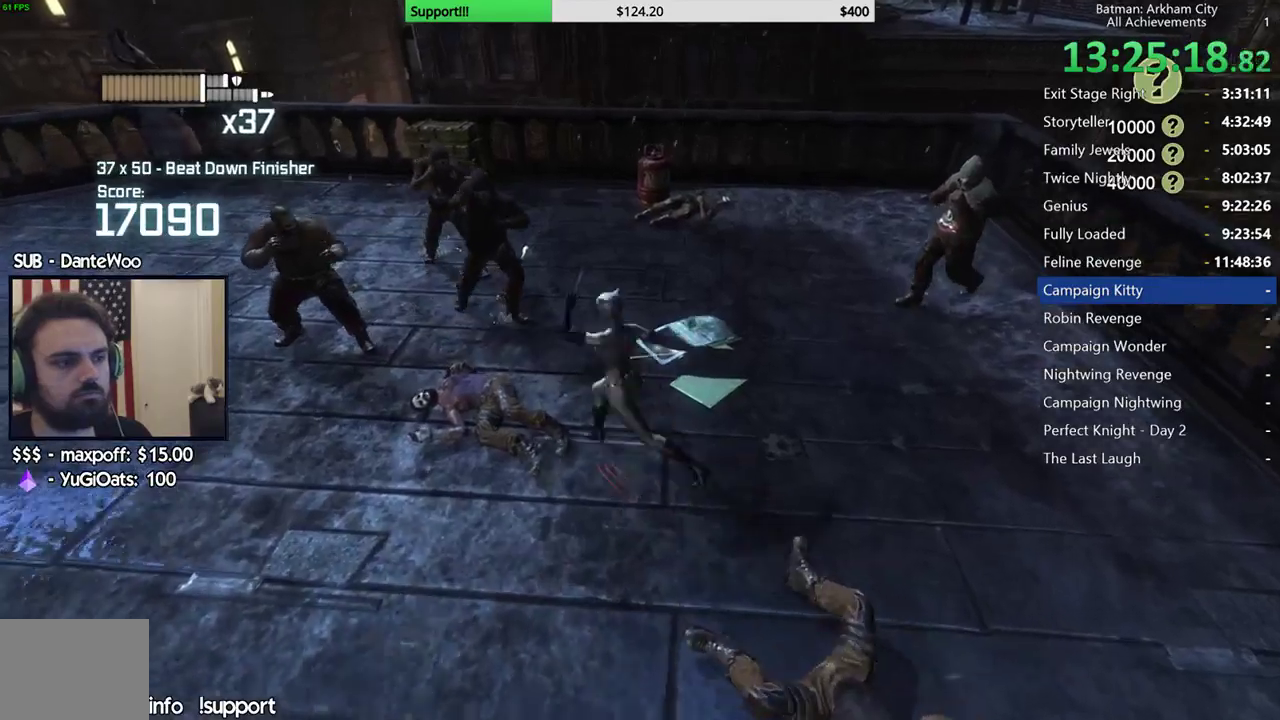
{"buttons": [], "left_stick": "center", "right_stick": "center", "events": [[50, "X", "up"], [317, "left_stick", "center"]]}
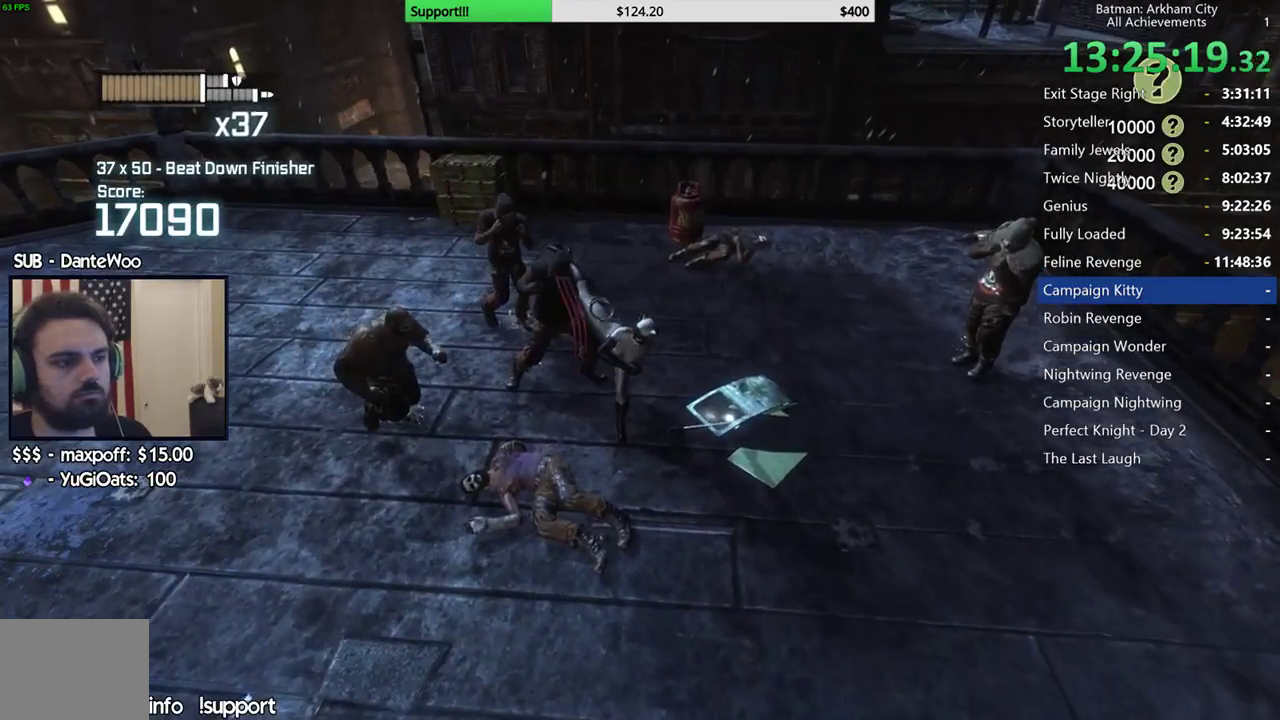
{"buttons": [], "left_stick": "center", "right_stick": "center", "events": [[217, "A", "down"], [217, "B", "down"], [333, "B", "up"], [350, "A", "up"]]}
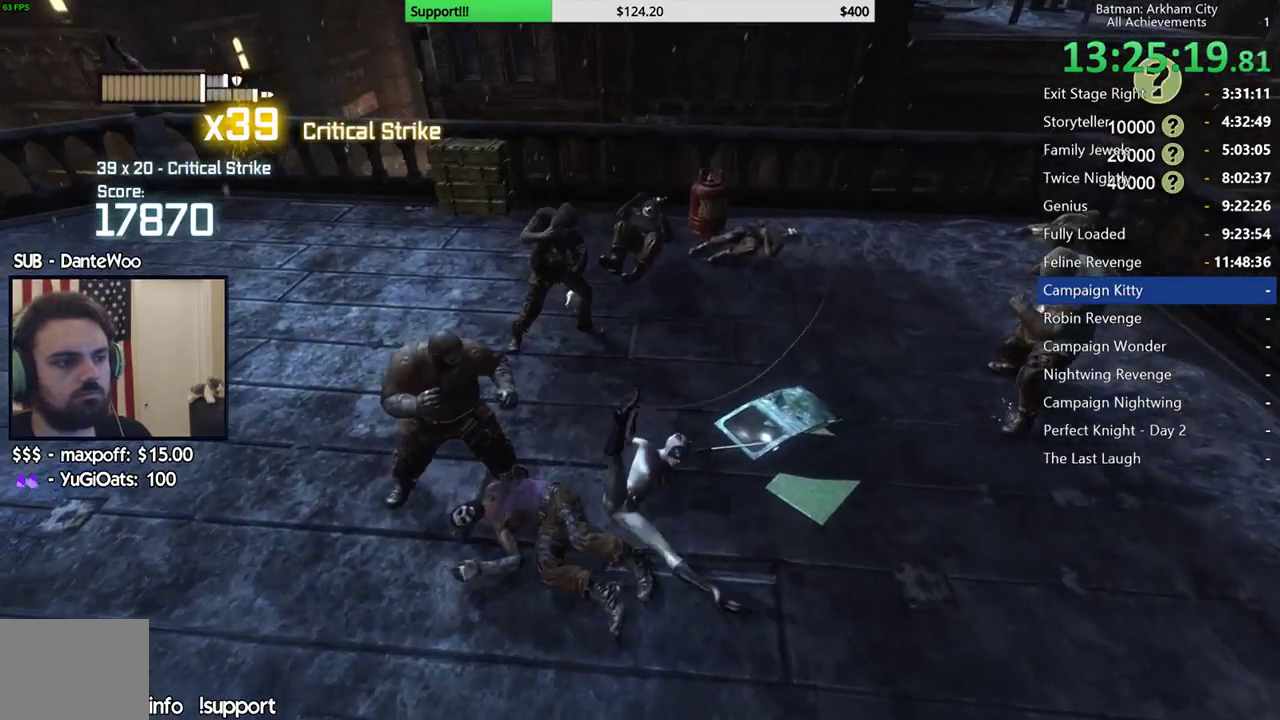
{"buttons": [], "left_stick": "center", "right_stick": "center", "events": []}
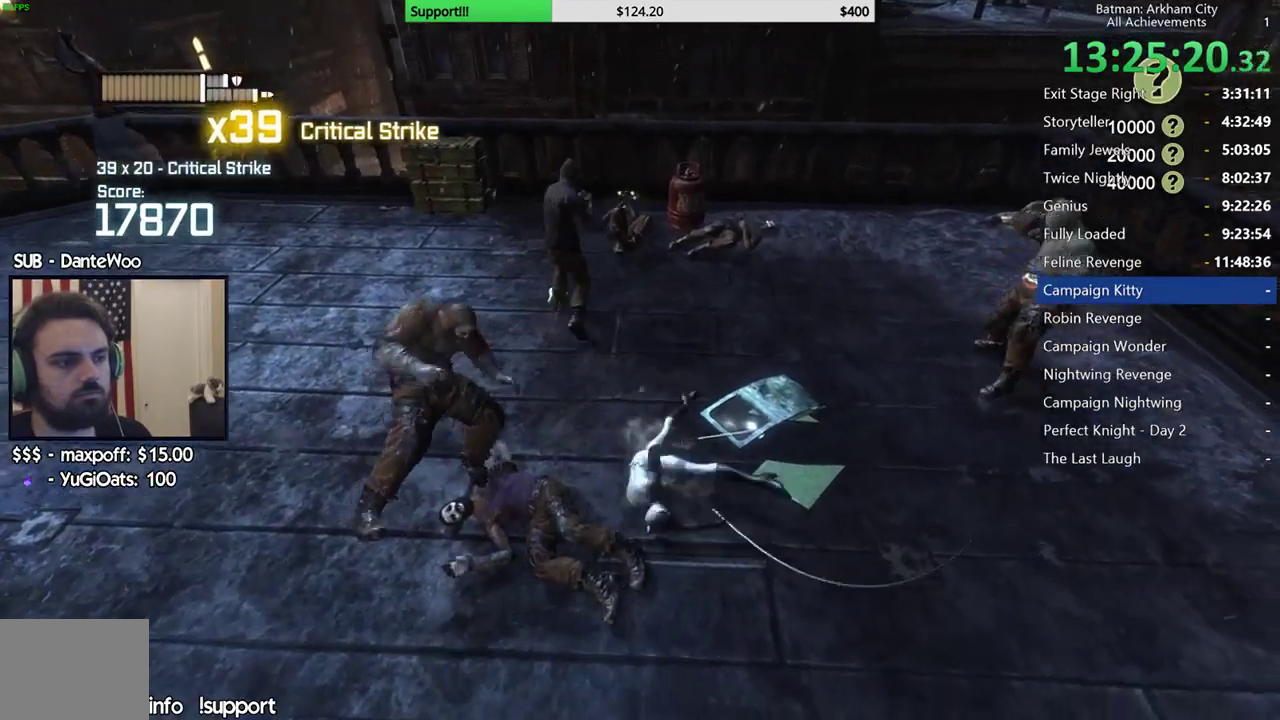
{"buttons": [], "left_stick": "up", "right_stick": "left", "events": [[350, "right_stick", "left"], [467, "left_stick", "up"]]}
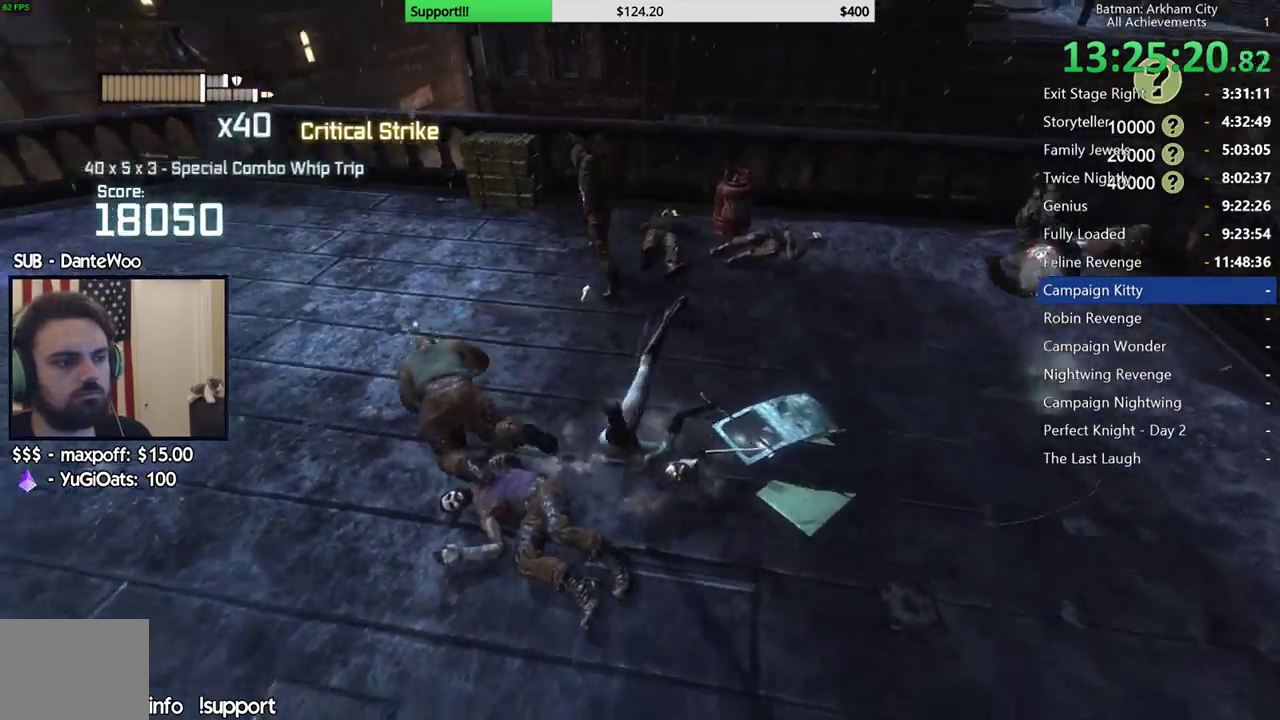
{"buttons": [], "left_stick": "up", "right_stick": "center", "events": [[117, "right_stick", "center"], [233, "B", "down"], [383, "B", "up"]]}
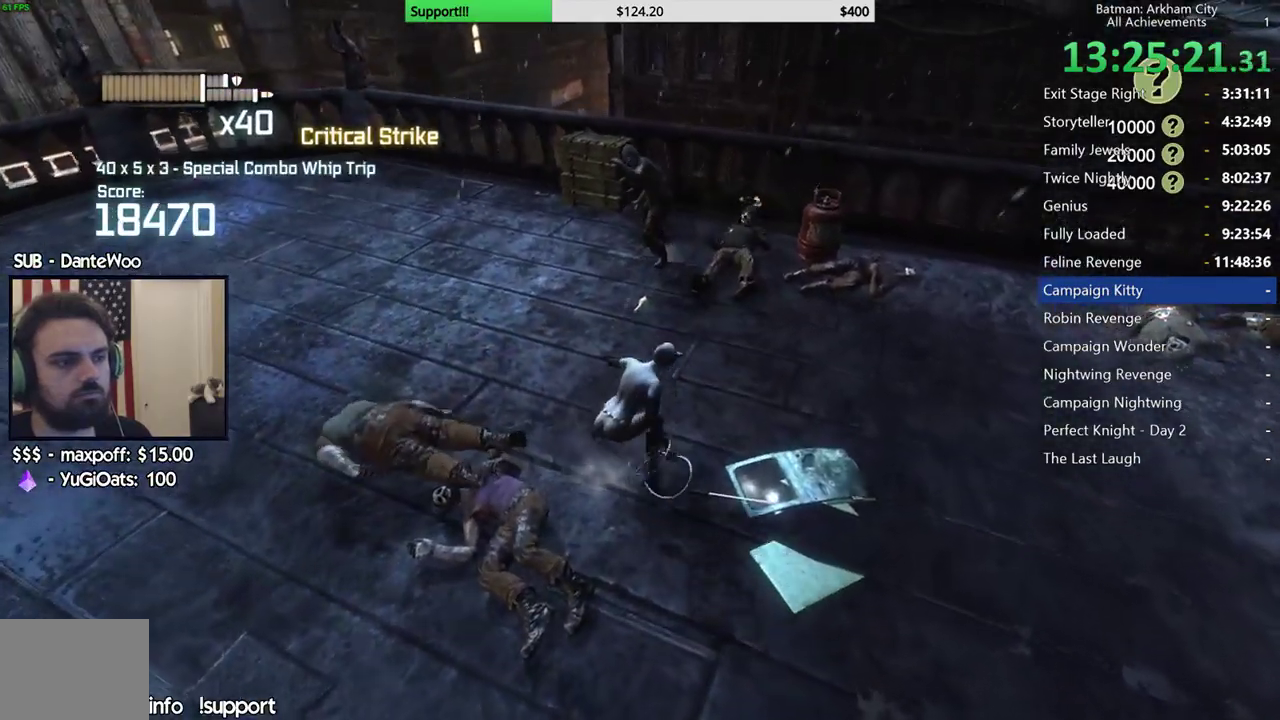
{"buttons": [], "left_stick": "up", "right_stick": "center", "events": [[383, "X", "down"], [467, "X", "up"]]}
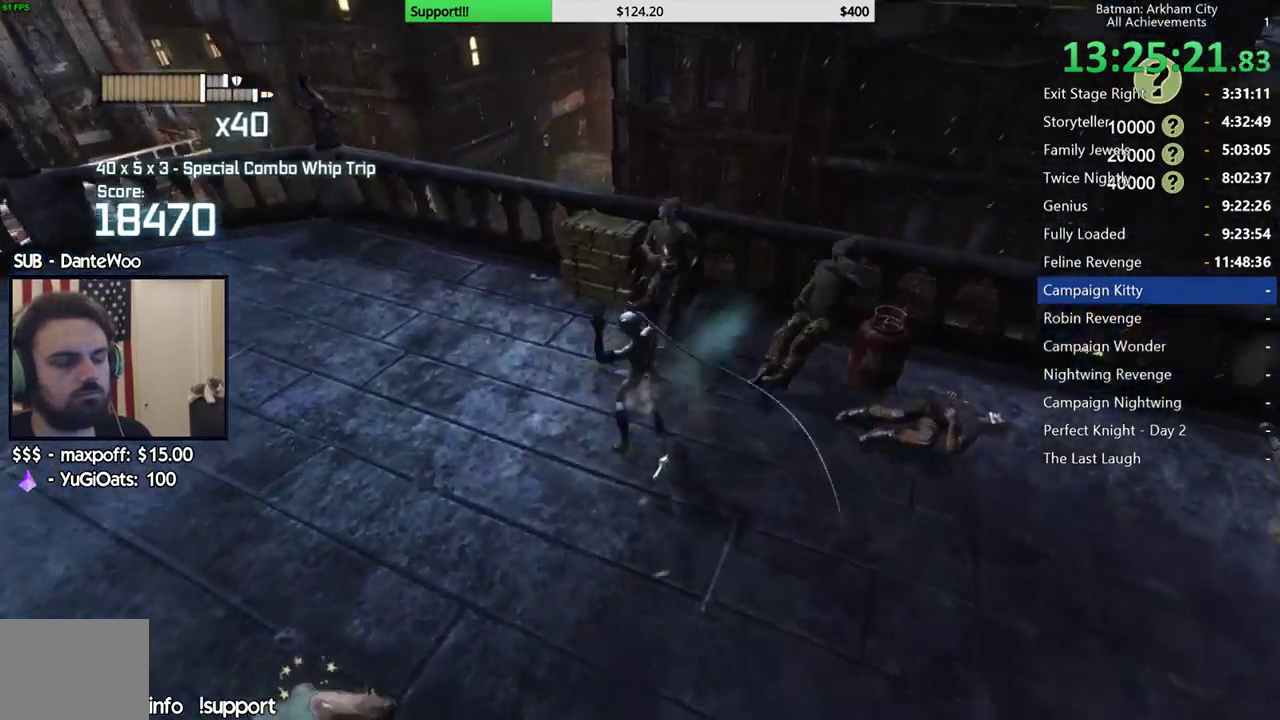
{"buttons": [], "left_stick": "center", "right_stick": "right", "events": [[50, "X", "down"], [133, "X", "up"], [150, "left_stick", "center"], [200, "X", "down"], [300, "X", "up"], [383, "X", "down"], [417, "right_stick", "right"], [483, "X", "up"]]}
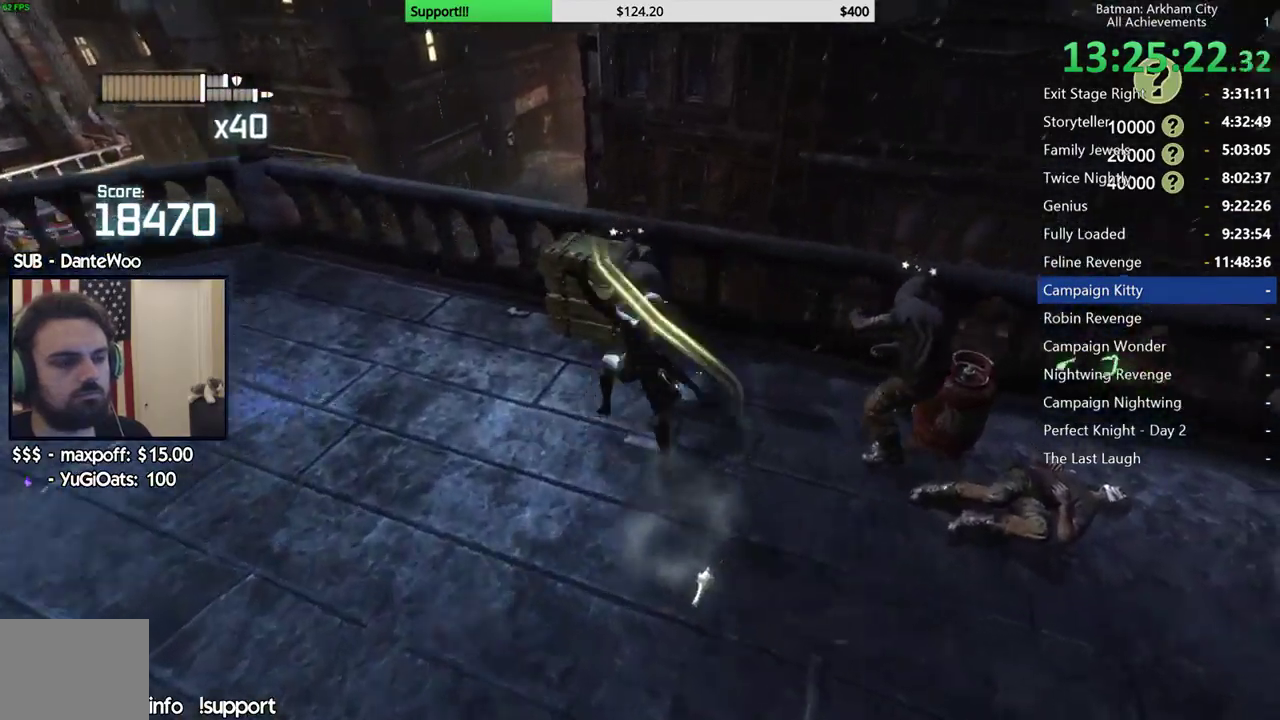
{"buttons": [], "left_stick": "center", "right_stick": "right", "events": [[50, "X", "down"], [150, "X", "up"], [183, "R1", "down"], [233, "X", "down"], [283, "R1", "up"], [317, "X", "up"], [400, "X", "down"], [483, "X", "up"]]}
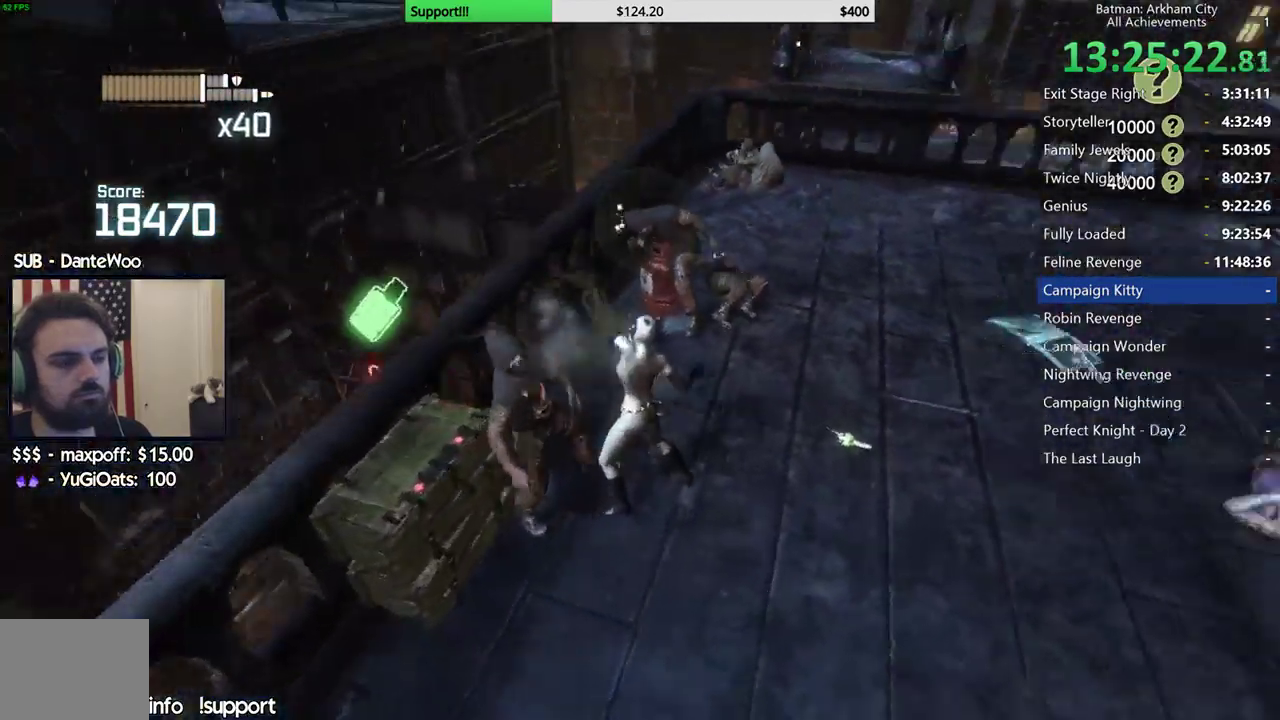
{"buttons": [], "left_stick": "center", "right_stick": "center", "events": [[50, "X", "down"], [150, "X", "up"], [233, "X", "down"], [233, "right_stick", "center"], [317, "X", "up"], [383, "X", "down"], [467, "X", "up"]]}
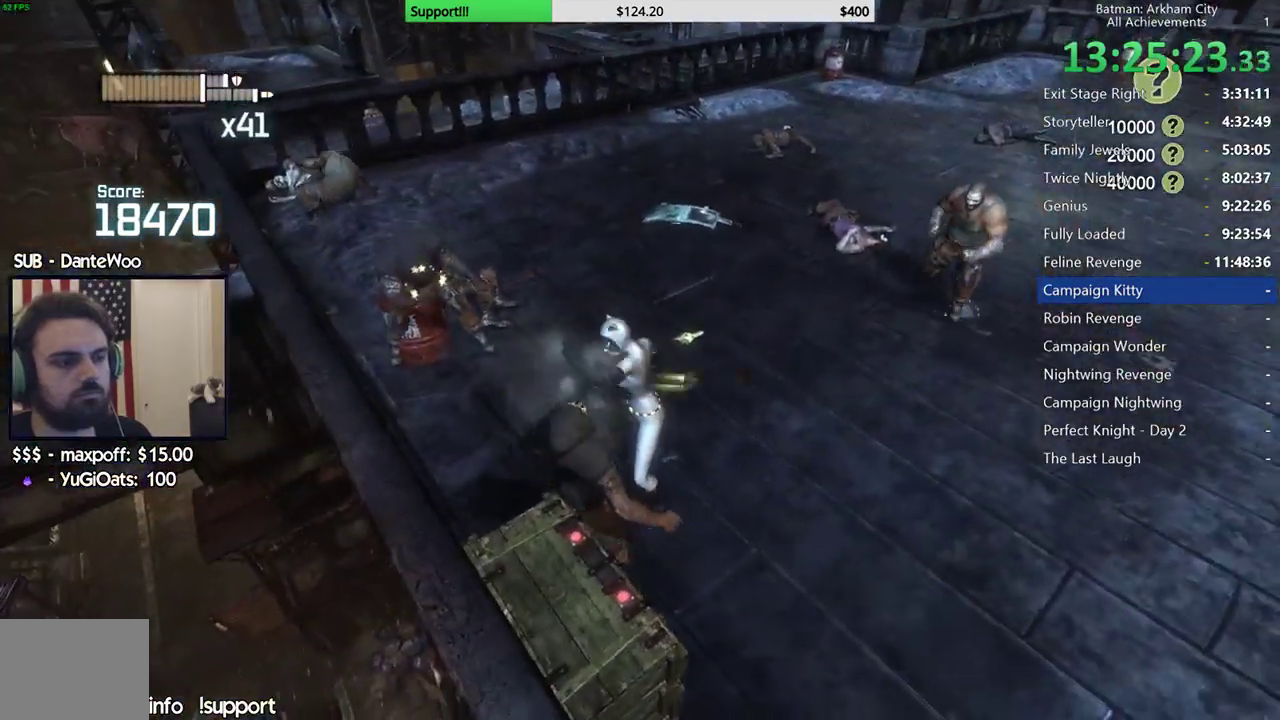
{"buttons": ["X"], "left_stick": "center", "right_stick": "center", "events": [[33, "X", "down"], [117, "X", "up"], [183, "X", "down"], [250, "X", "up"], [333, "X", "down"], [417, "X", "up"], [500, "X", "down"]]}
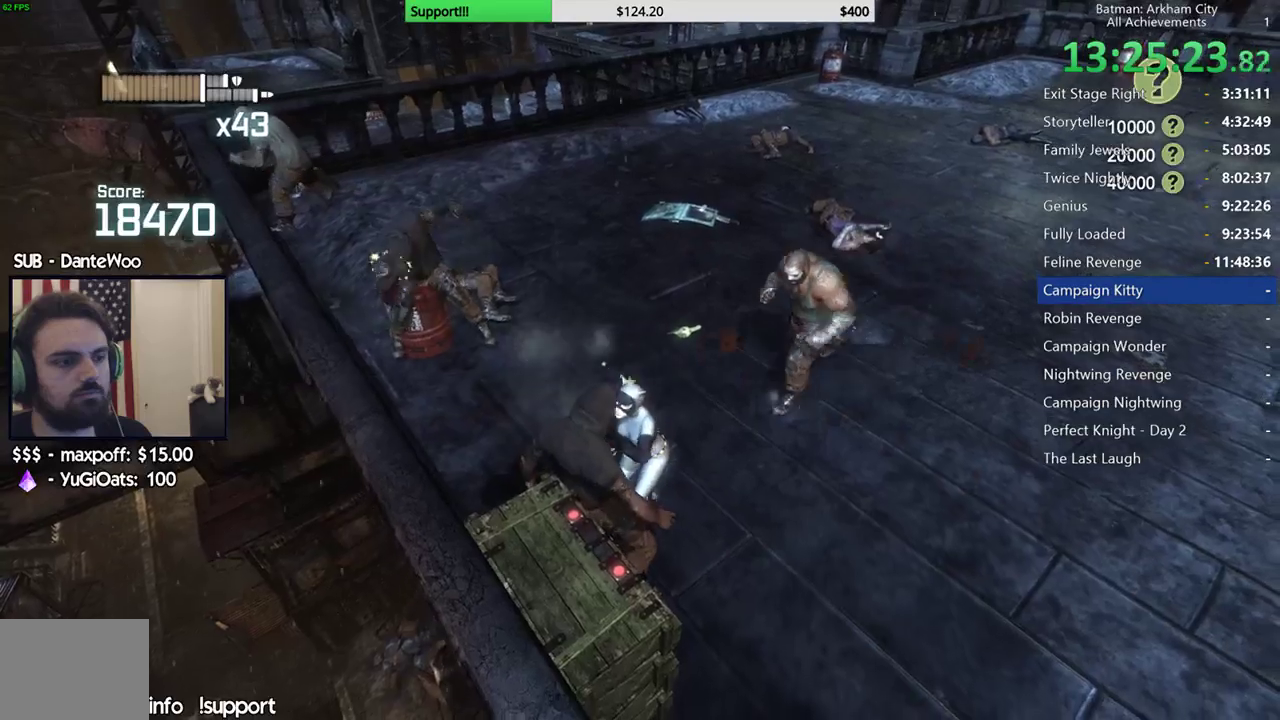
{"buttons": [], "left_stick": "center", "right_stick": "center", "events": [[83, "X", "up"]]}
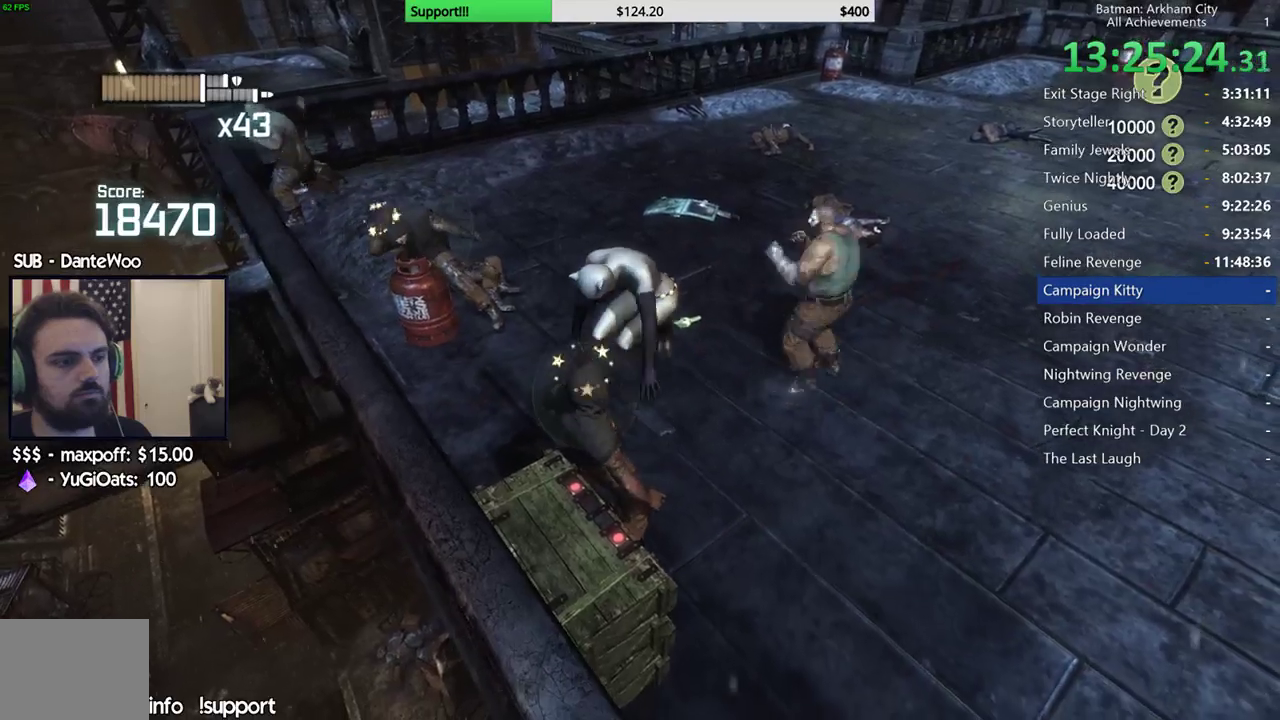
{"buttons": [], "left_stick": "center", "right_stick": "center", "events": []}
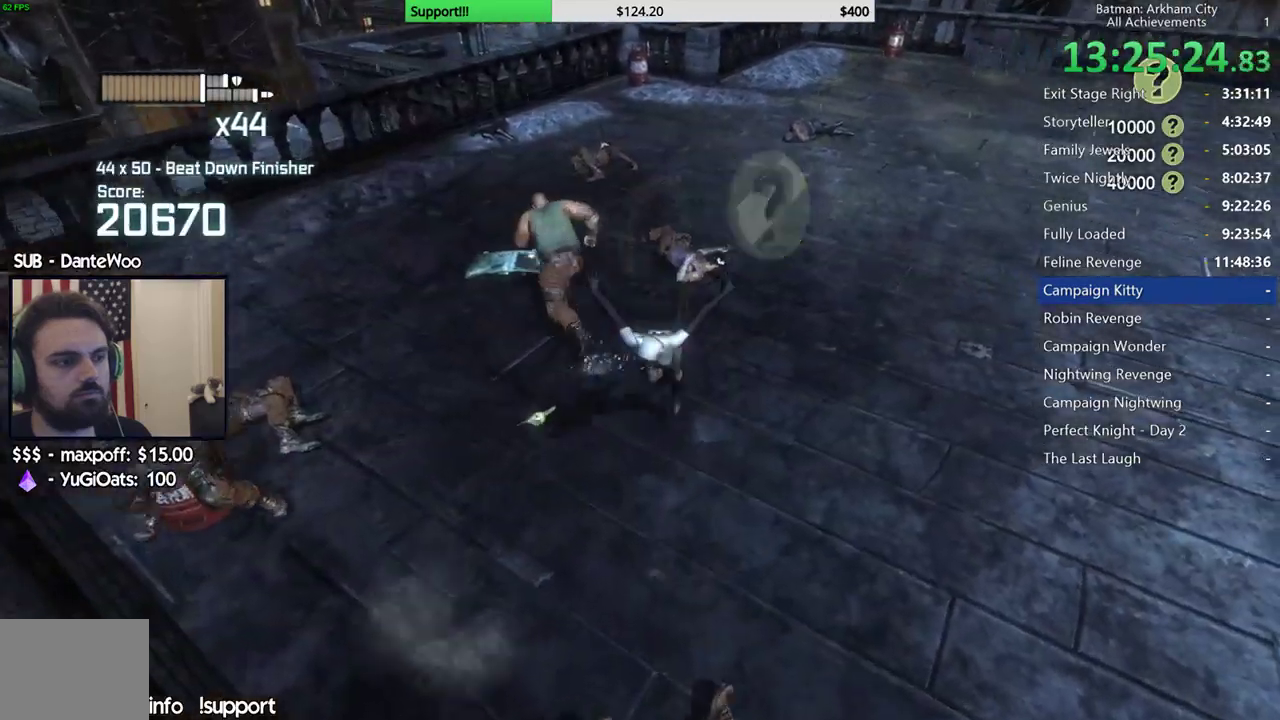
{"buttons": ["X"], "left_stick": "up", "right_stick": "center", "events": [[167, "right_stick", "left"], [267, "left_stick", "up"], [367, "right_stick", "center"], [450, "X", "down"]]}
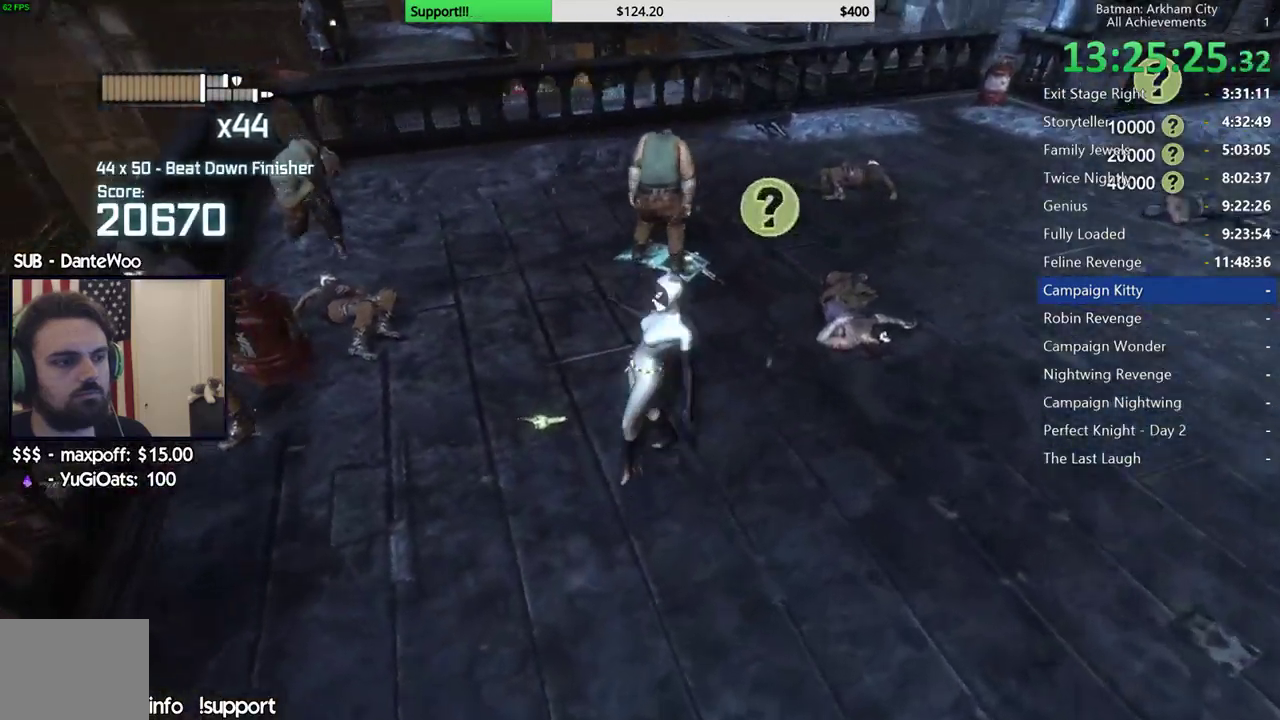
{"buttons": [], "left_stick": "center", "right_stick": "center", "events": [[83, "X", "up"], [217, "right_stick", "left"], [283, "left_stick", "center"], [483, "right_stick", "center"]]}
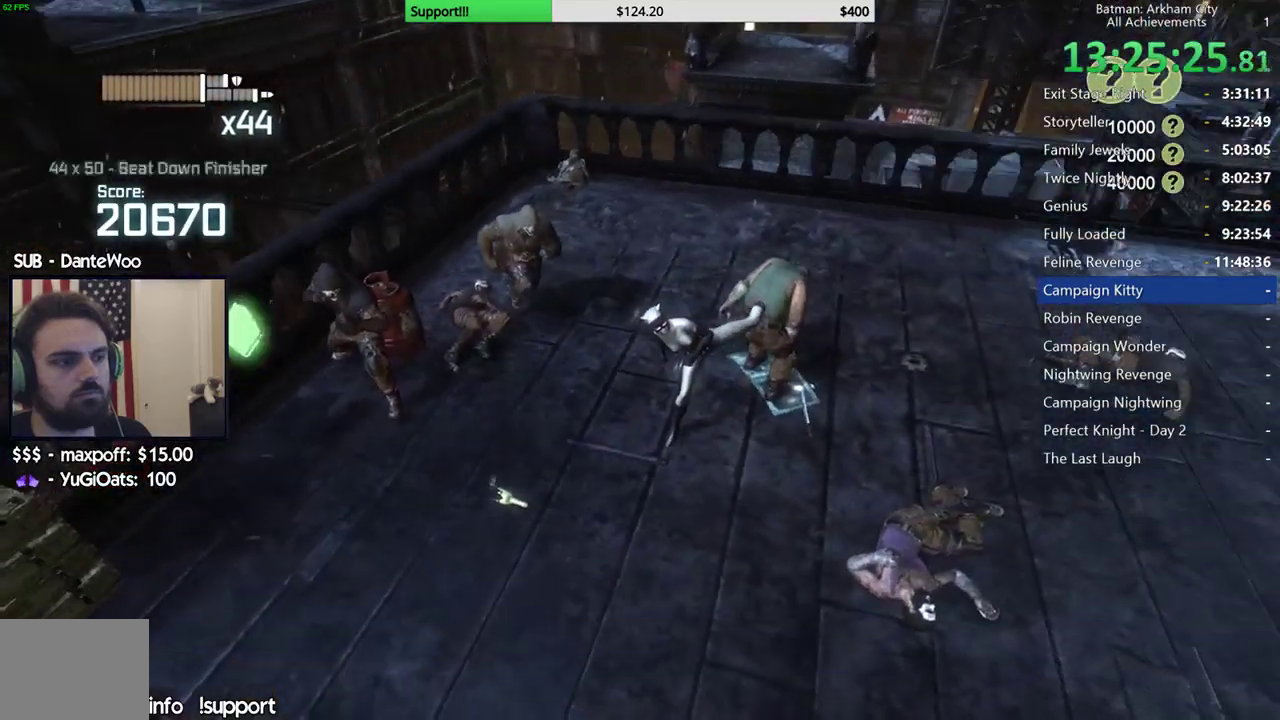
{"buttons": [], "left_stick": "up-left", "right_stick": "center", "events": [[167, "left_stick", "up-left"], [200, "B", "down"], [200, "Y", "down"], [383, "Y", "up"], [400, "B", "up"]]}
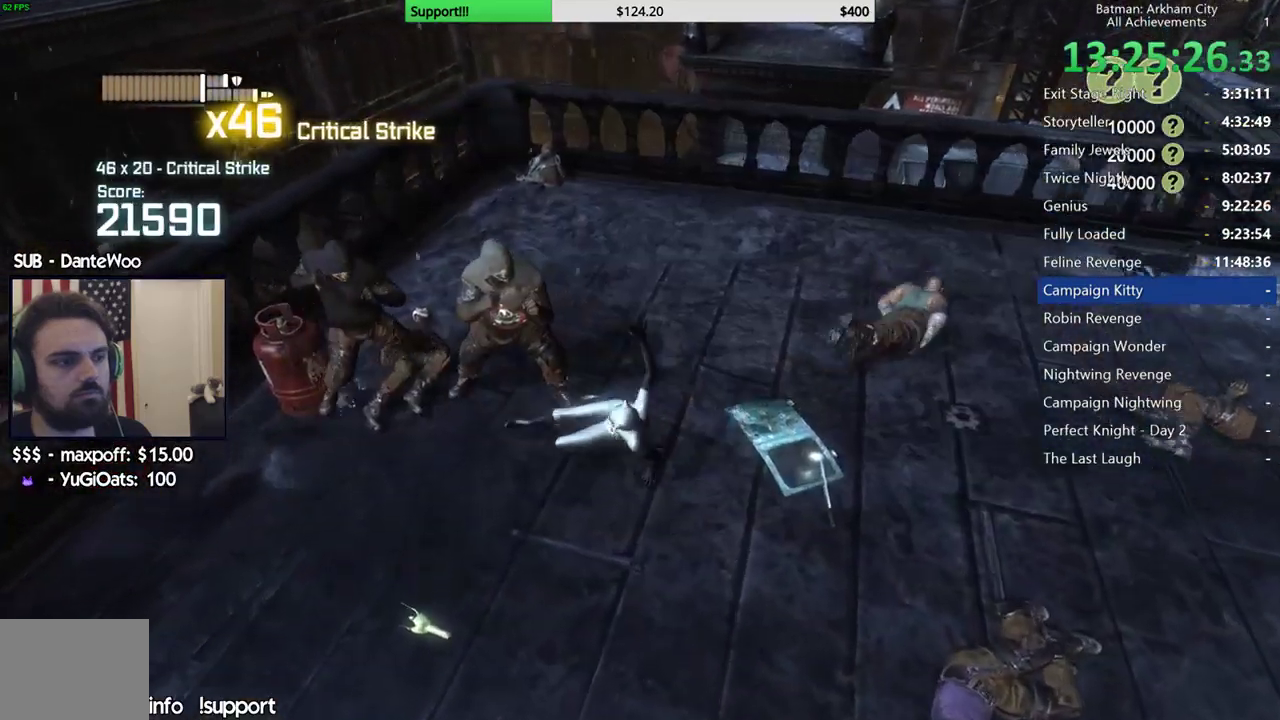
{"buttons": [], "left_stick": "center", "right_stick": "center", "events": [[267, "right_stick", "left"], [300, "left_stick", "up"], [500, "left_stick", "center"], [500, "right_stick", "center"]]}
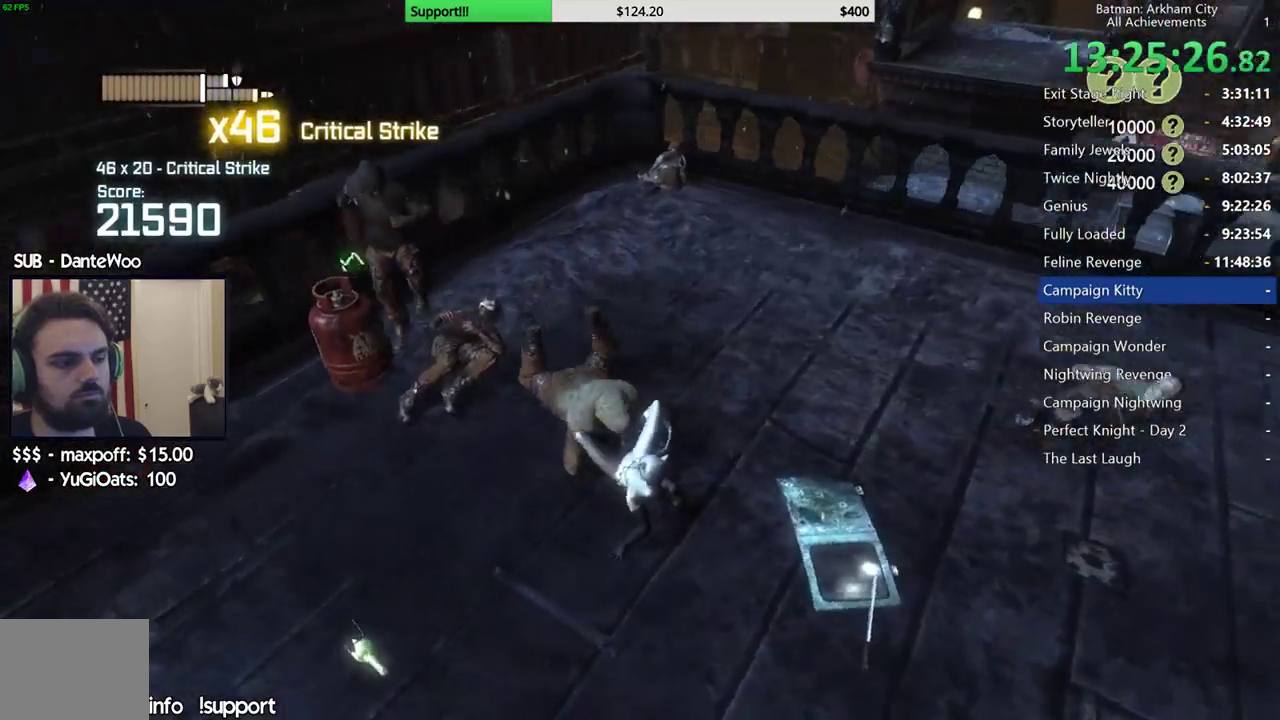
{"buttons": ["R1"], "left_stick": "center", "right_stick": "left", "events": [[217, "right_stick", "left"], [483, "R1", "down"]]}
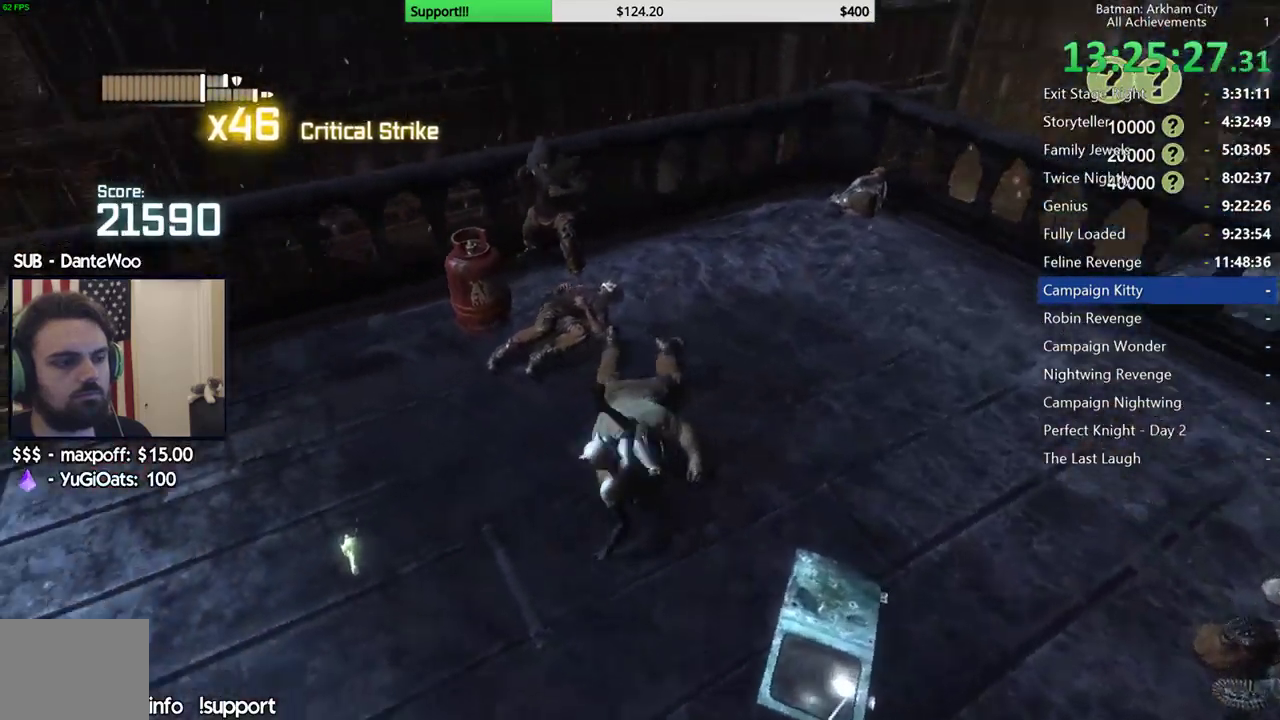
{"buttons": [], "left_stick": "center", "right_stick": "right", "events": [[50, "right_stick", "center"], [150, "R1", "up"], [350, "right_stick", "right"]]}